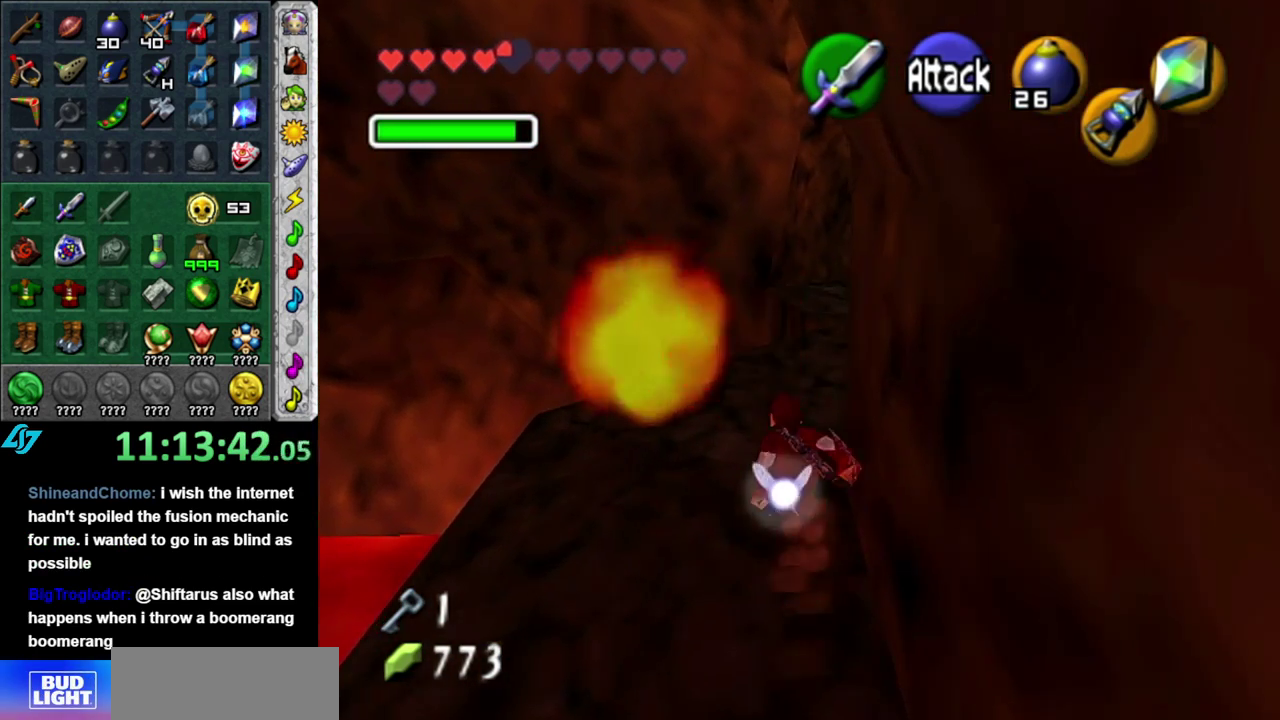
Gameplay with a controller (Nintendo layout); each line is a JSON object with the inputs held at the frame after it. "events" lists button and stick changes between this image and that frame as [ms after this image, input, new state], when the widget could be followed in between. This overlay highlights the sticks when they move; stick clicks (L3 R3) are not distinguishable. Not read: L3 R2 R3 Y.
{"buttons": [], "left_stick": "up", "right_stick": "center", "events": []}
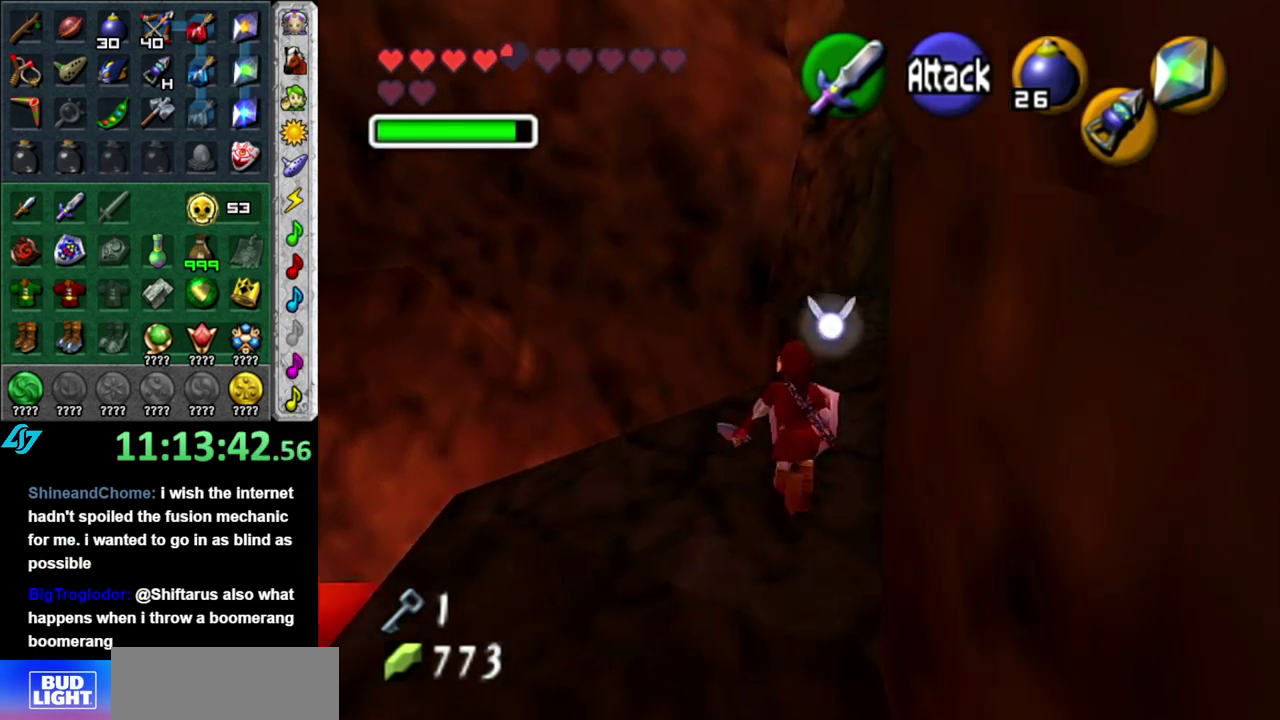
{"buttons": [], "left_stick": "up", "right_stick": "center", "events": [[50, "left_stick", "up-right"], [267, "left_stick", "up"], [367, "A", "down"], [483, "A", "up"]]}
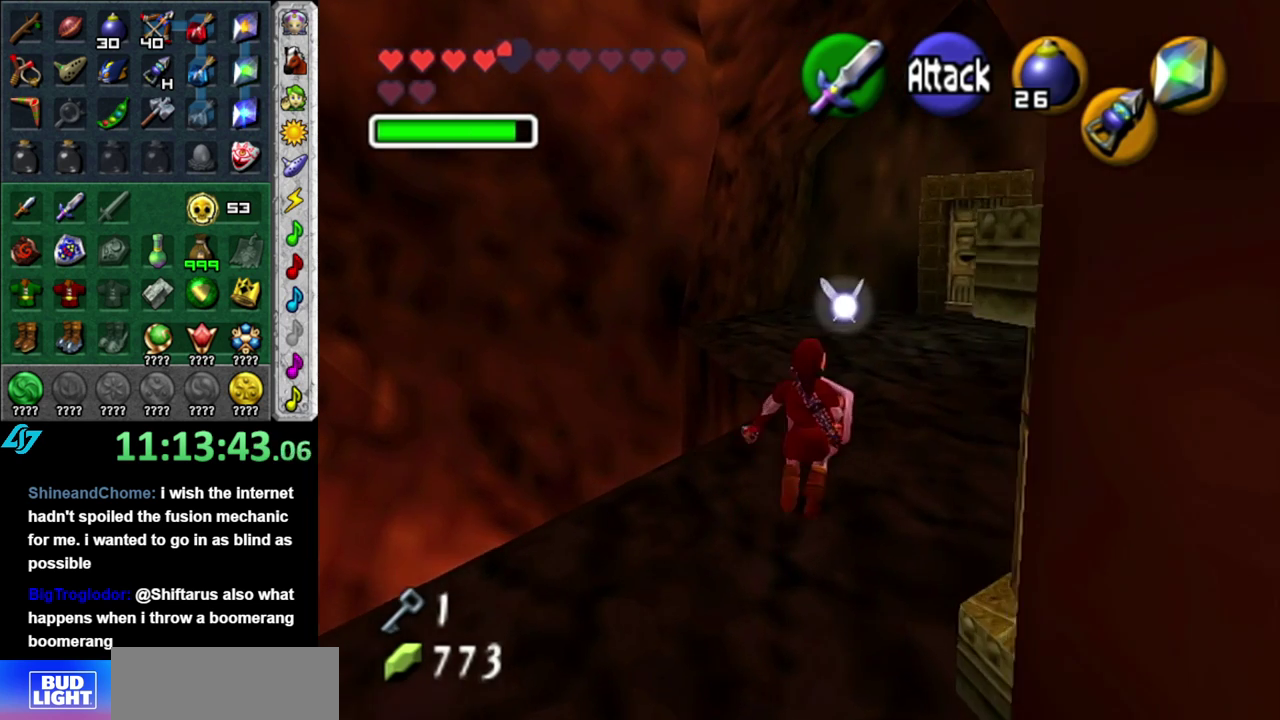
{"buttons": [], "left_stick": "up", "right_stick": "center", "events": [[50, "A", "down"], [183, "A", "up"]]}
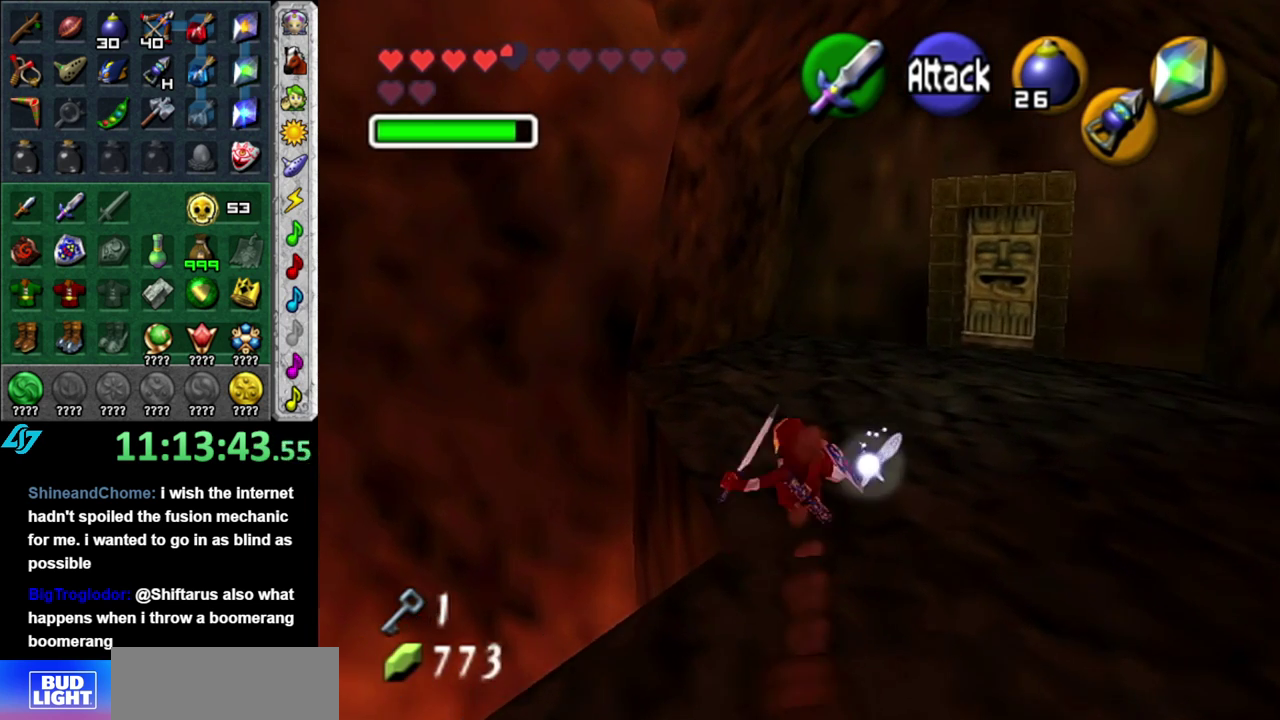
{"buttons": [], "left_stick": "up-right", "right_stick": "center", "events": [[17, "left_stick", "up-right"], [117, "A", "down"], [267, "A", "up"]]}
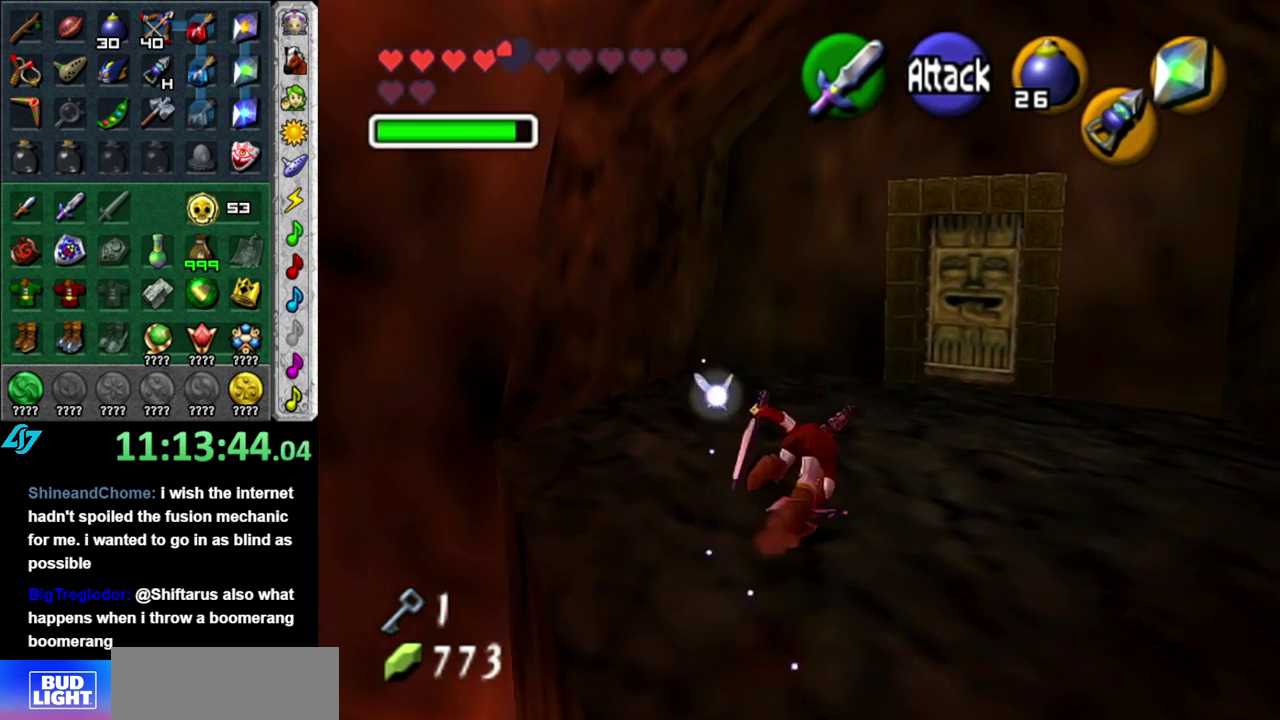
{"buttons": [], "left_stick": "up-right", "right_stick": "center", "events": []}
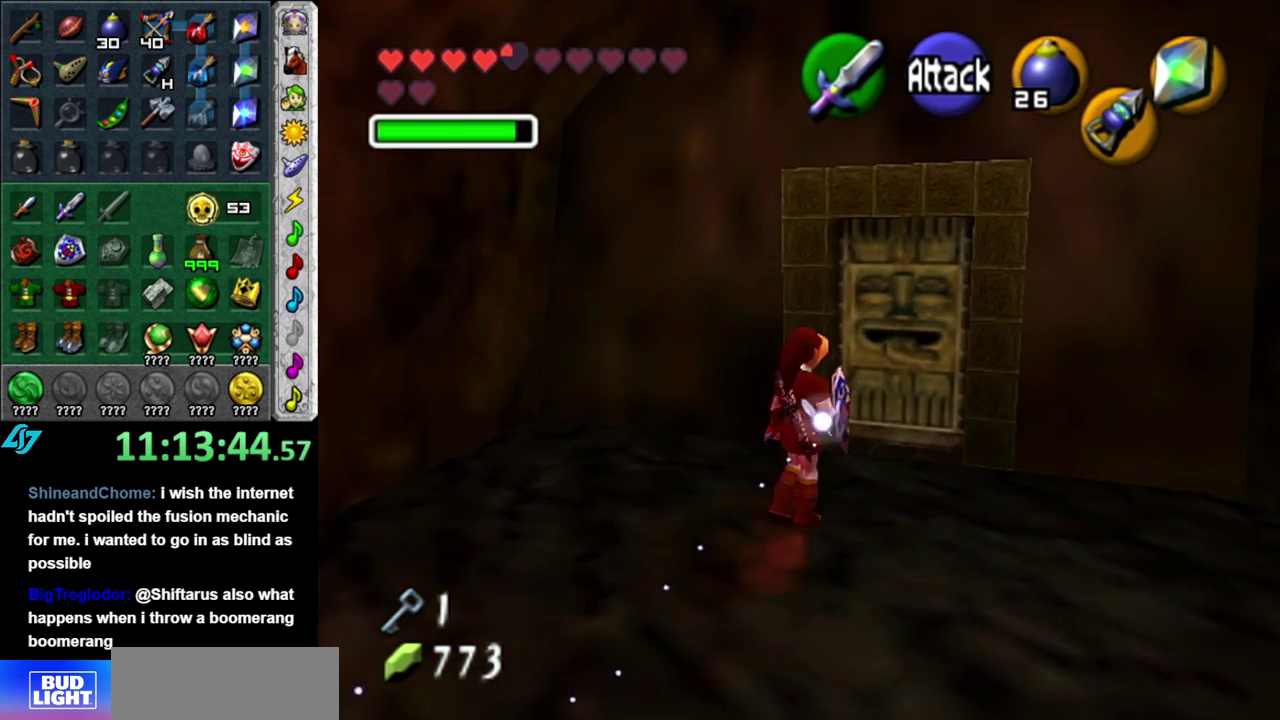
{"buttons": [], "left_stick": "center", "right_stick": "center", "events": [[83, "left_stick", "up"], [217, "A", "down"], [267, "left_stick", "center"], [300, "A", "up"], [400, "A", "down"], [450, "A", "up"]]}
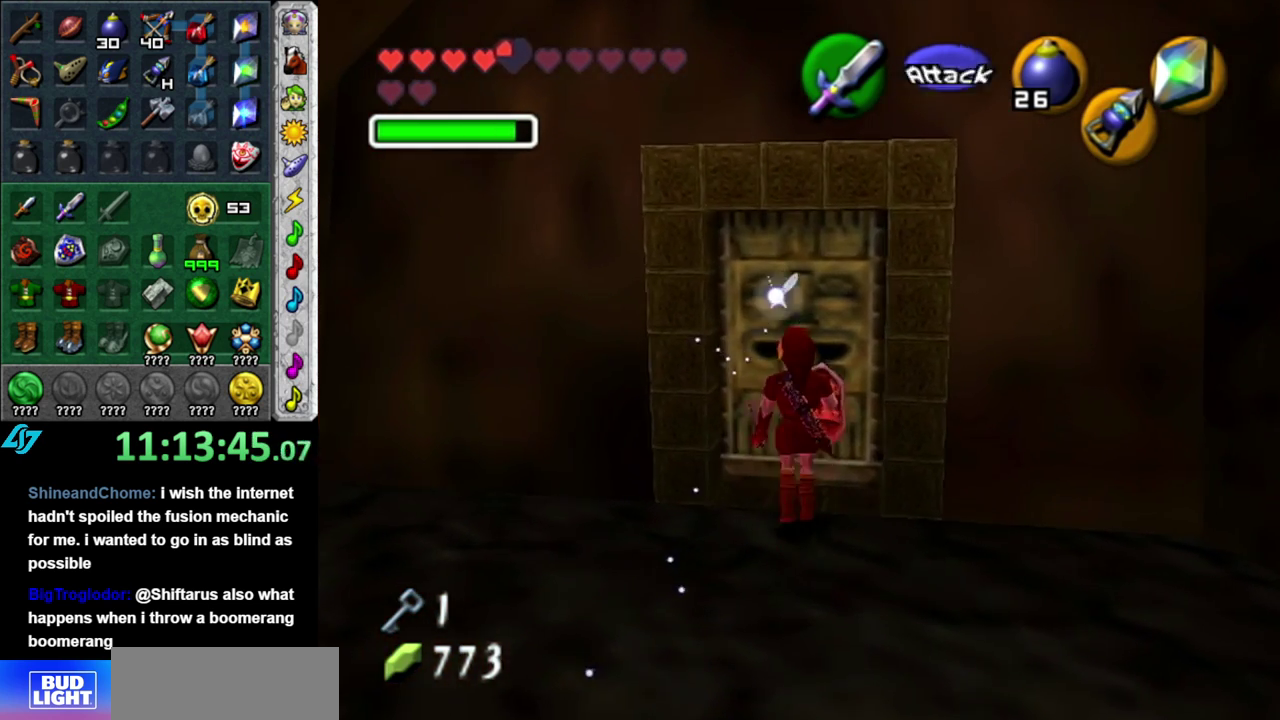
{"buttons": [], "left_stick": "up", "right_stick": "center", "events": [[17, "A", "down"], [117, "A", "up"], [217, "A", "down"], [267, "A", "up"], [483, "left_stick", "up"]]}
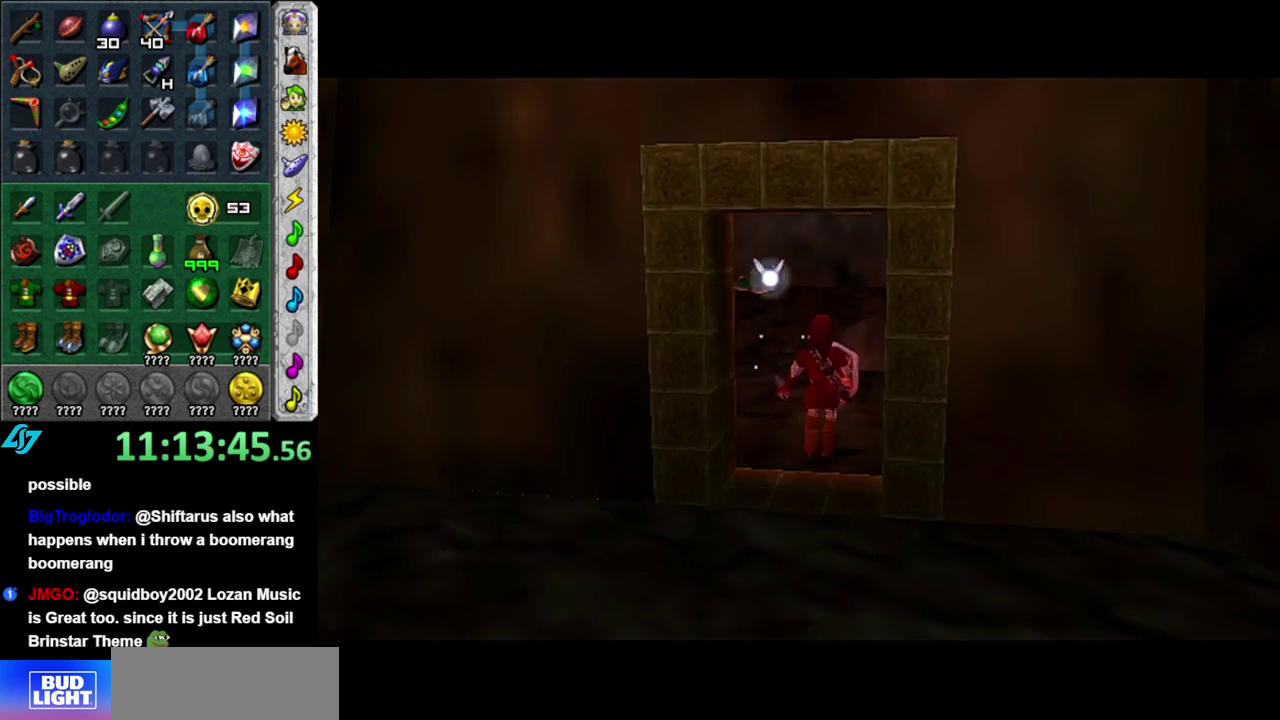
{"buttons": [], "left_stick": "up", "right_stick": "center", "events": []}
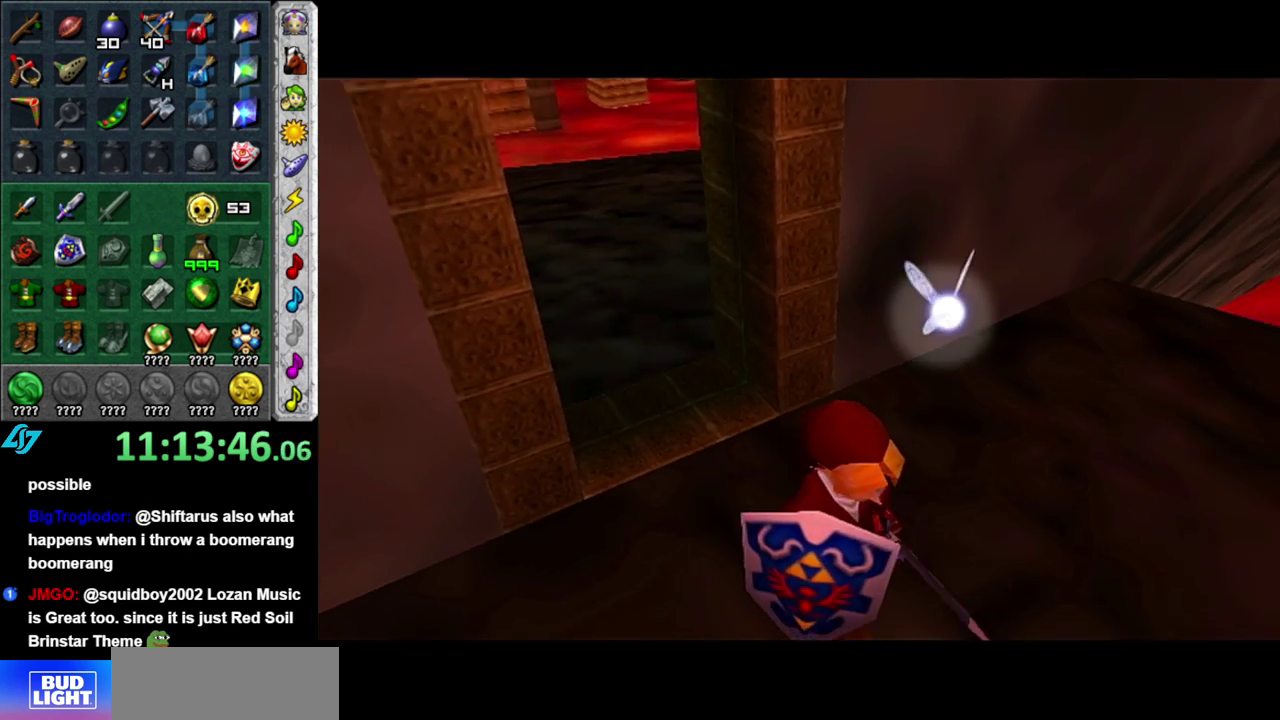
{"buttons": [], "left_stick": "up", "right_stick": "center", "events": []}
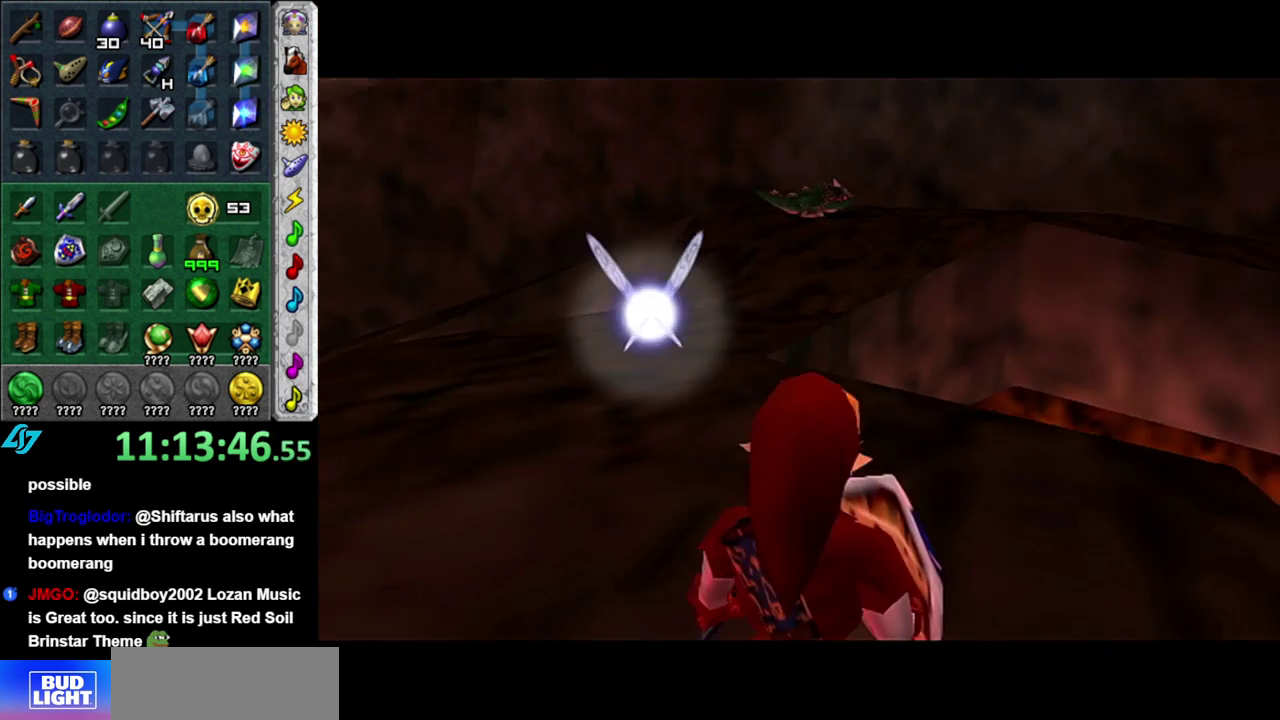
{"buttons": [], "left_stick": "up", "right_stick": "center", "events": [[50, "left_stick", "up-left"], [483, "left_stick", "up"]]}
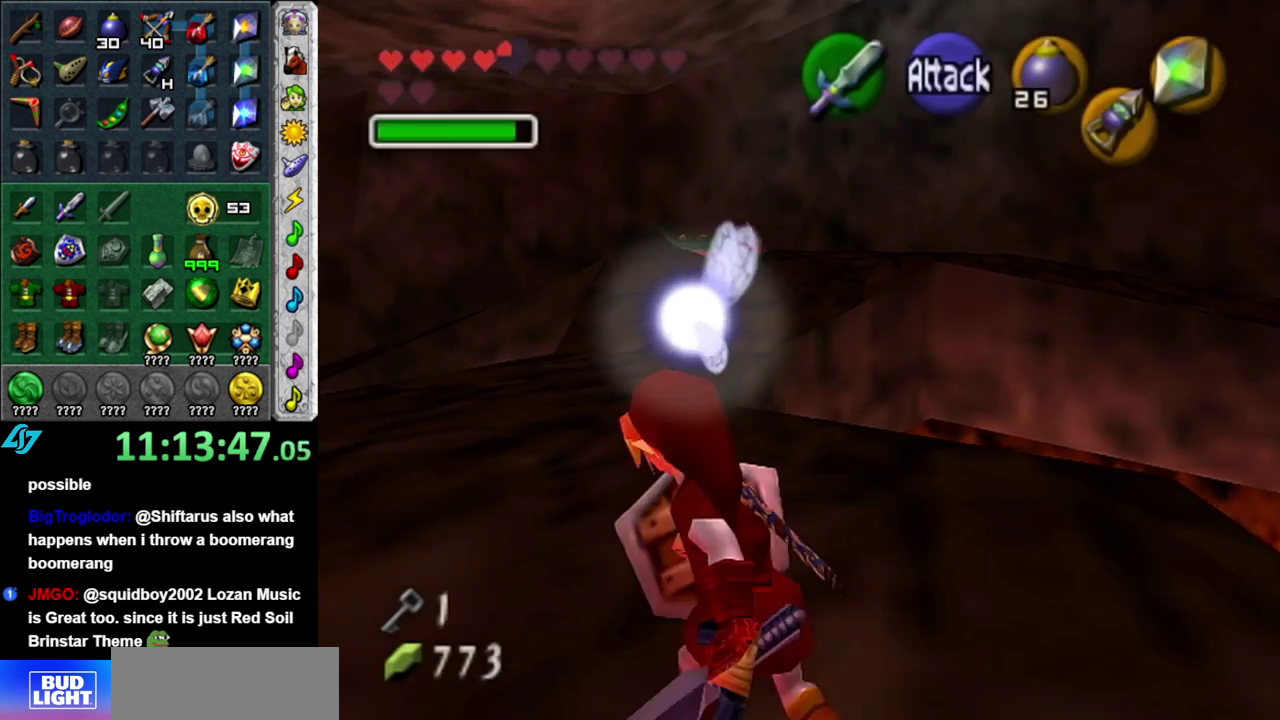
{"buttons": [], "left_stick": "down-right", "right_stick": "center", "events": [[200, "left_stick", "up-right"], [300, "left_stick", "down-right"]]}
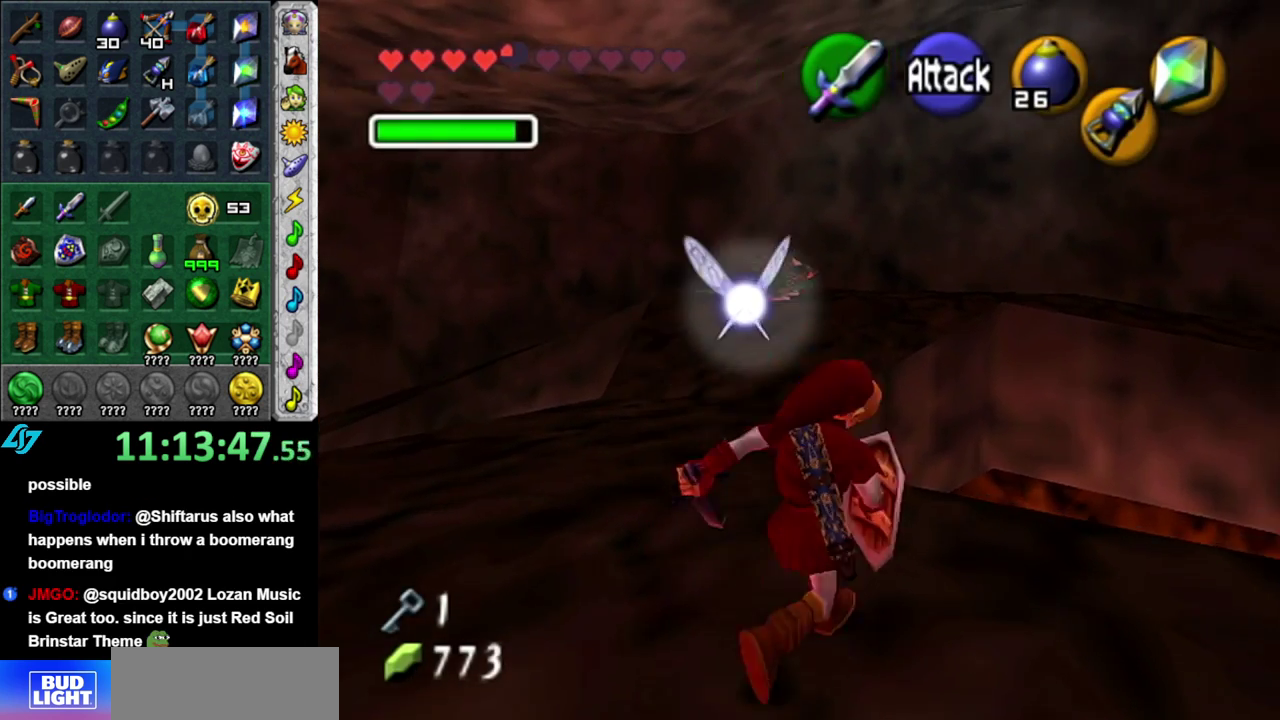
{"buttons": [], "left_stick": "down", "right_stick": "center", "events": [[17, "L1", "down"], [83, "left_stick", "center"], [300, "L1", "up"], [483, "left_stick", "down"]]}
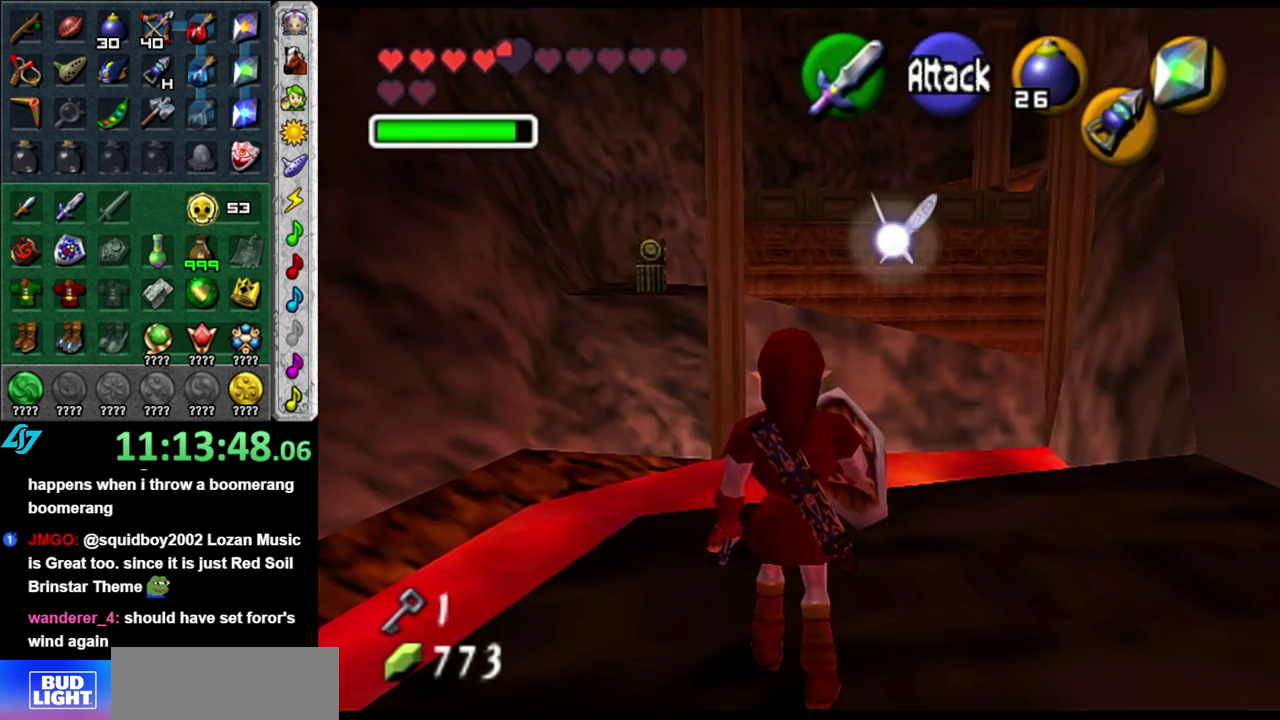
{"buttons": [], "left_stick": "down-left", "right_stick": "center", "events": [[400, "left_stick", "down-left"]]}
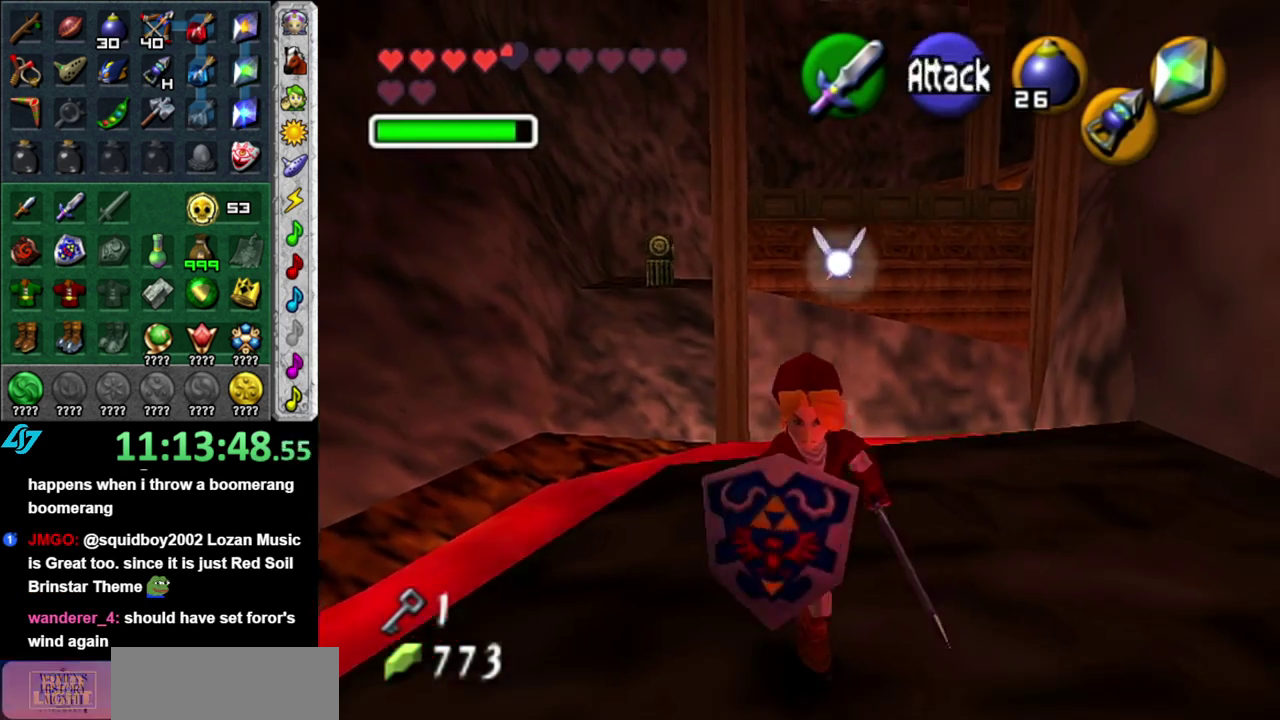
{"buttons": [], "left_stick": "left", "right_stick": "center", "events": [[233, "left_stick", "left"]]}
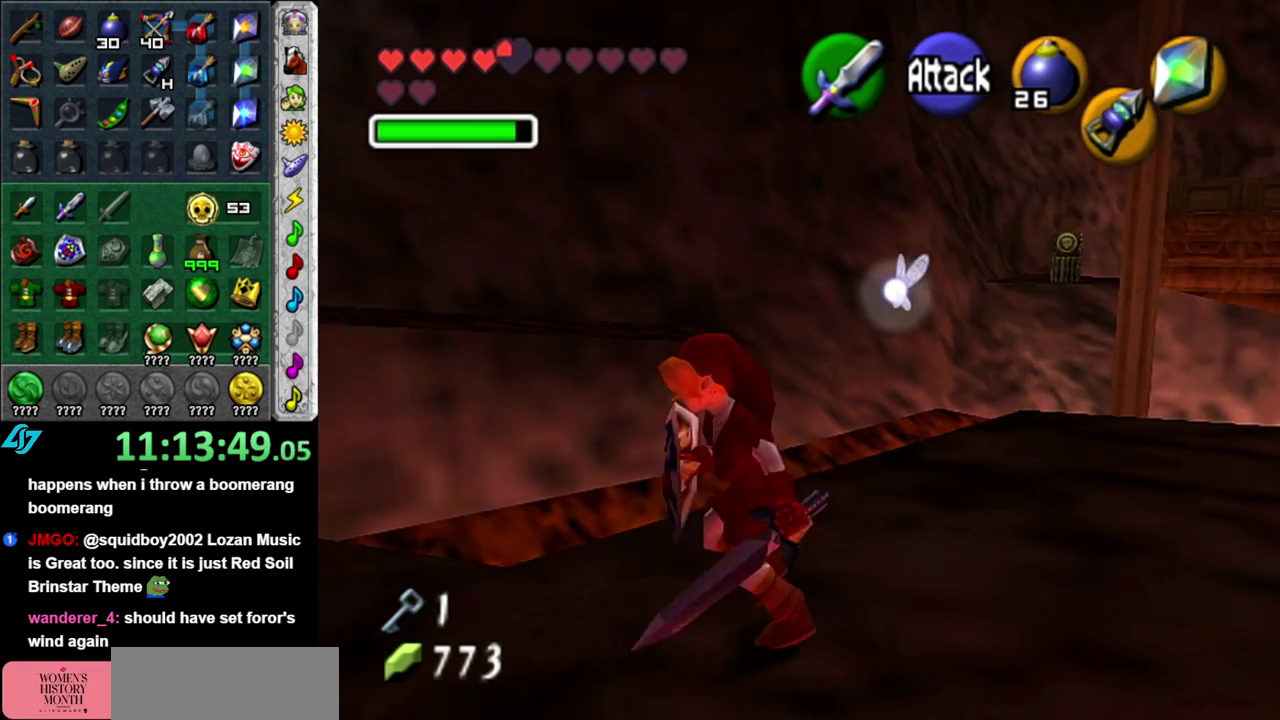
{"buttons": [], "left_stick": "up-left", "right_stick": "center", "events": [[267, "left_stick", "up-left"]]}
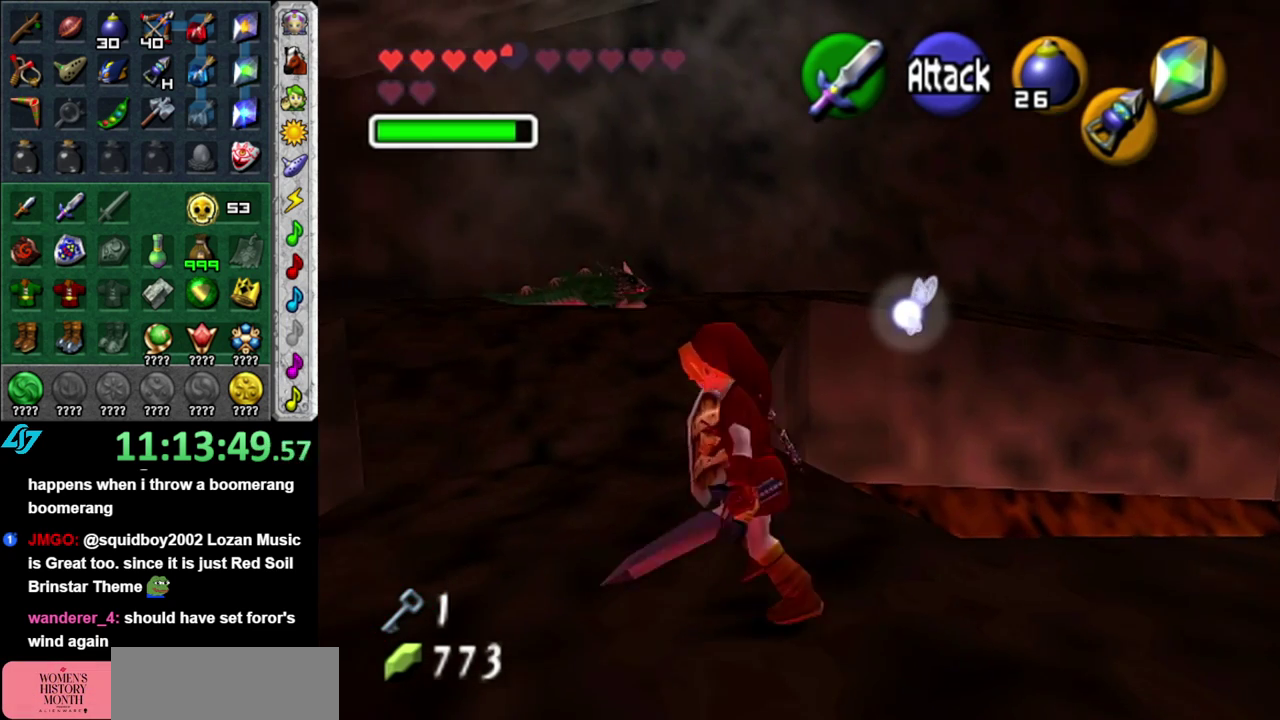
{"buttons": [], "left_stick": "up", "right_stick": "center", "events": [[50, "left_stick", "up"], [183, "A", "down"], [300, "A", "up"], [367, "A", "down"], [500, "A", "up"]]}
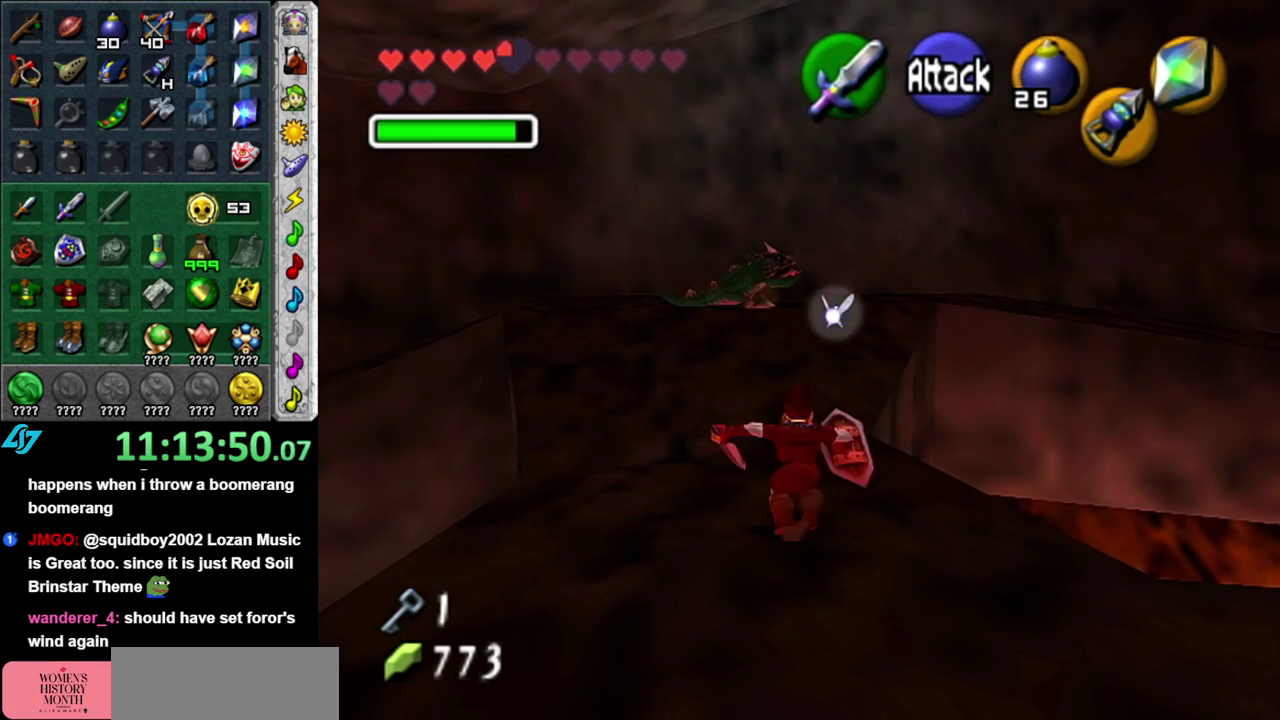
{"buttons": ["A"], "left_stick": "up", "right_stick": "center", "events": [[450, "A", "down"]]}
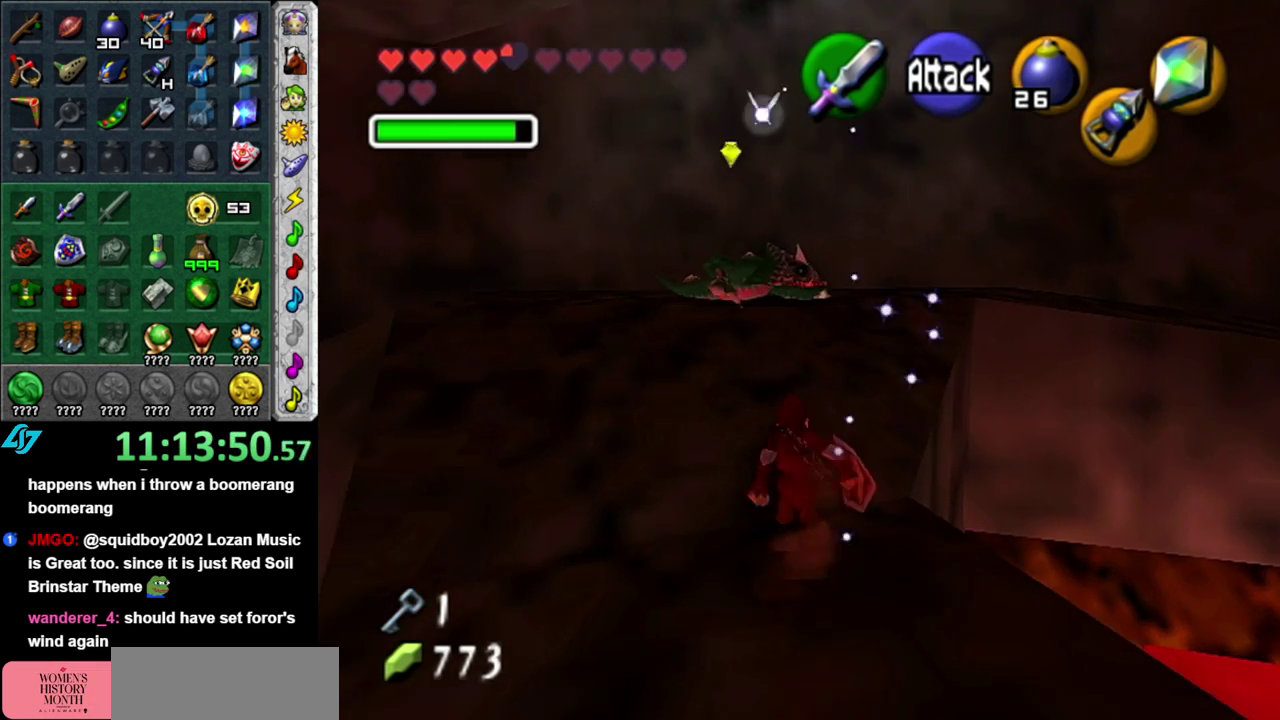
{"buttons": [], "left_stick": "up", "right_stick": "center", "events": [[150, "A", "up"]]}
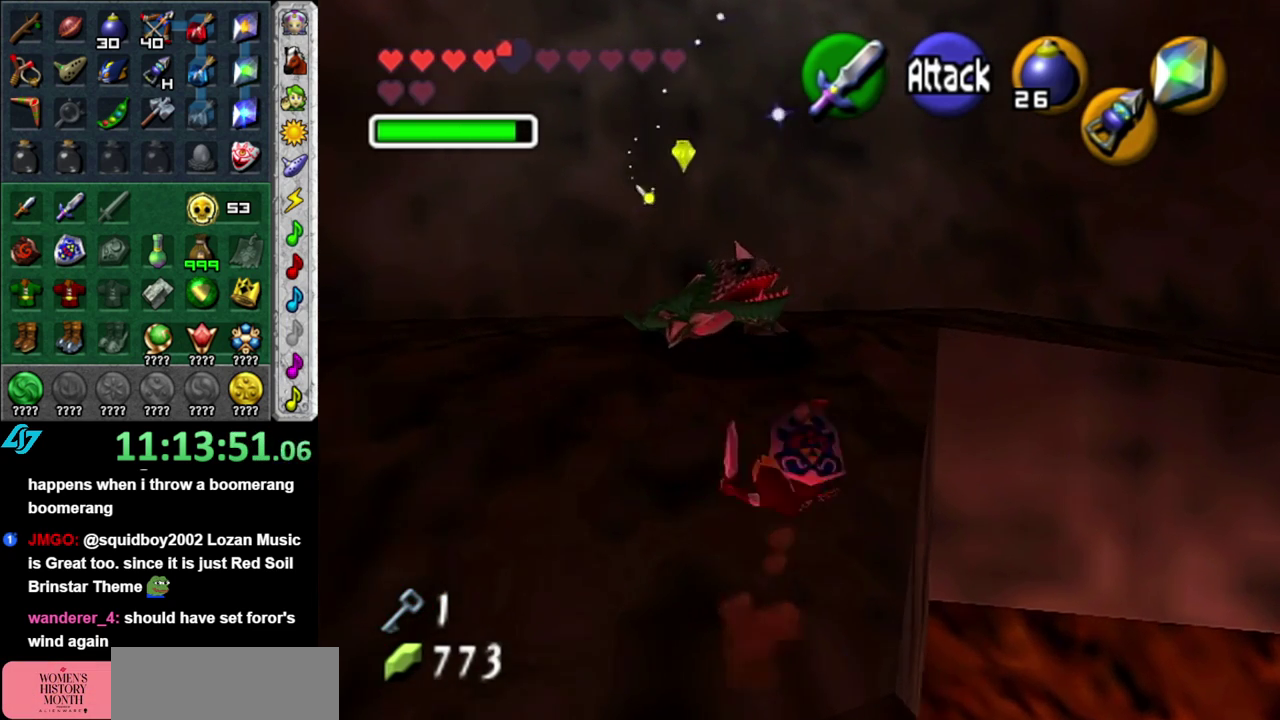
{"buttons": [], "left_stick": "up", "right_stick": "center", "events": [[217, "A", "down"], [367, "A", "up"]]}
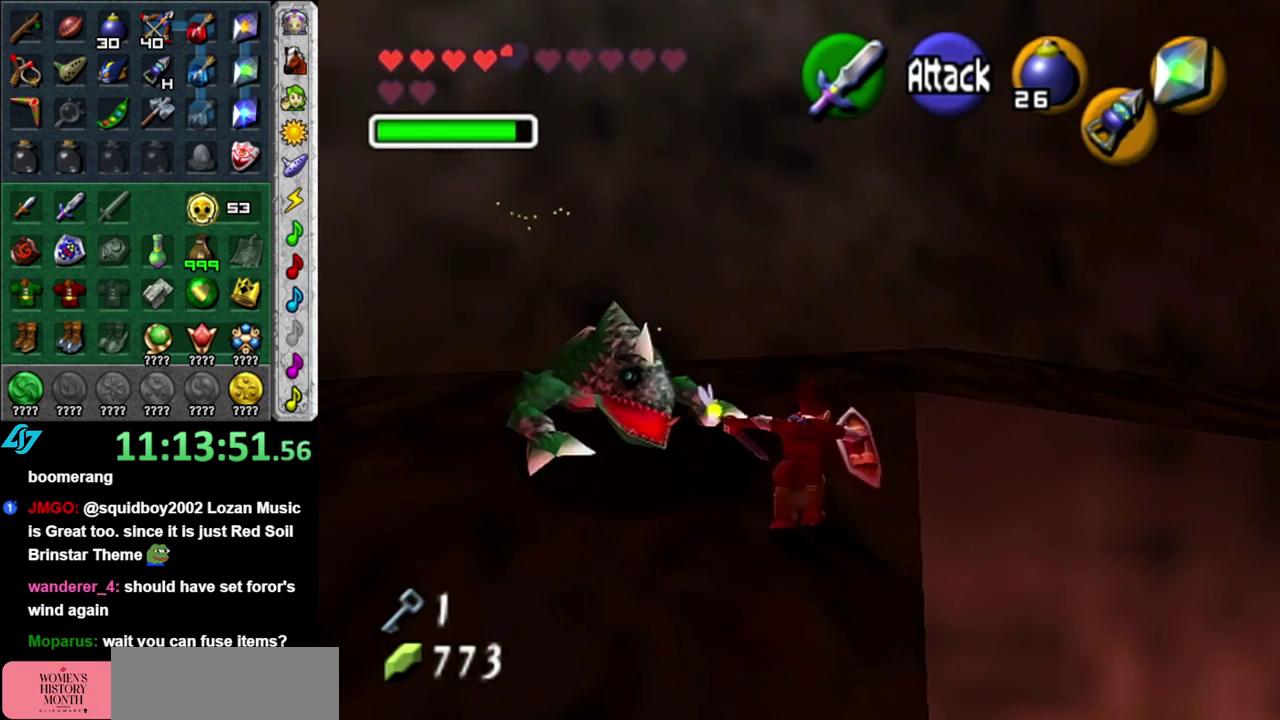
{"buttons": [], "left_stick": "up-right", "right_stick": "center", "events": [[400, "left_stick", "up-right"]]}
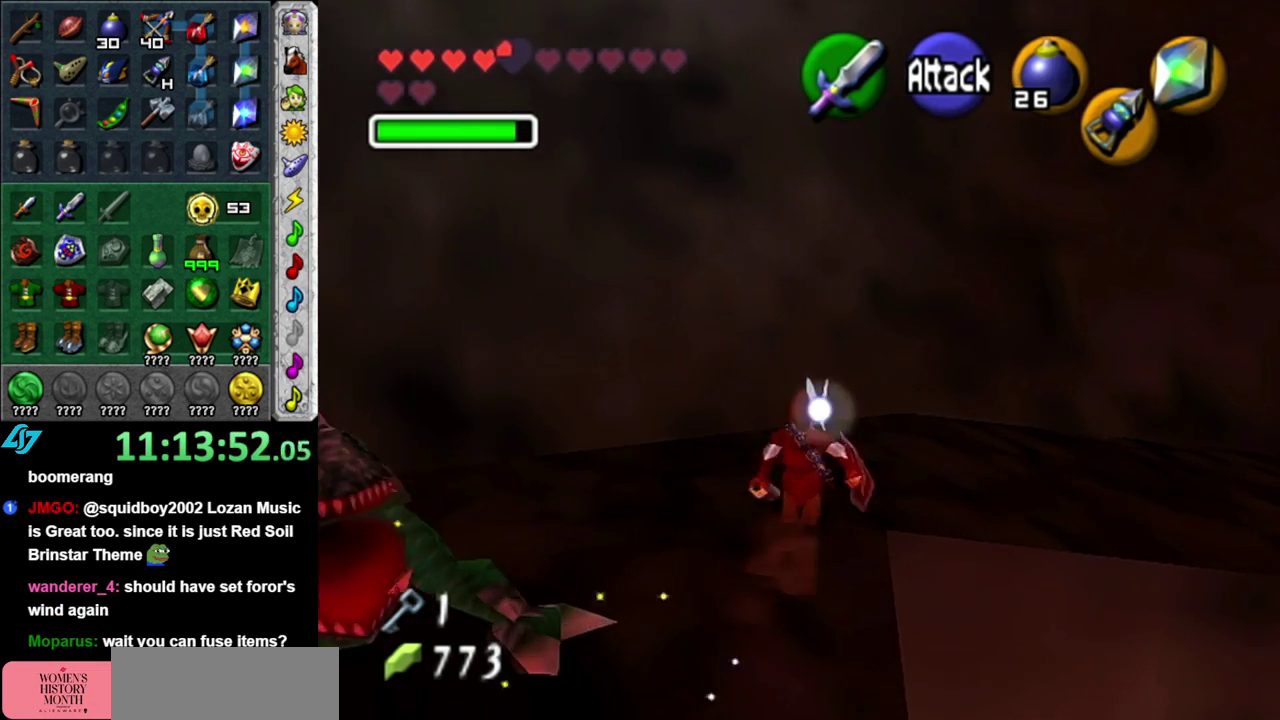
{"buttons": ["L1"], "left_stick": "up", "right_stick": "center", "events": [[183, "A", "down"], [267, "L1", "down"], [333, "A", "up"], [433, "left_stick", "up"]]}
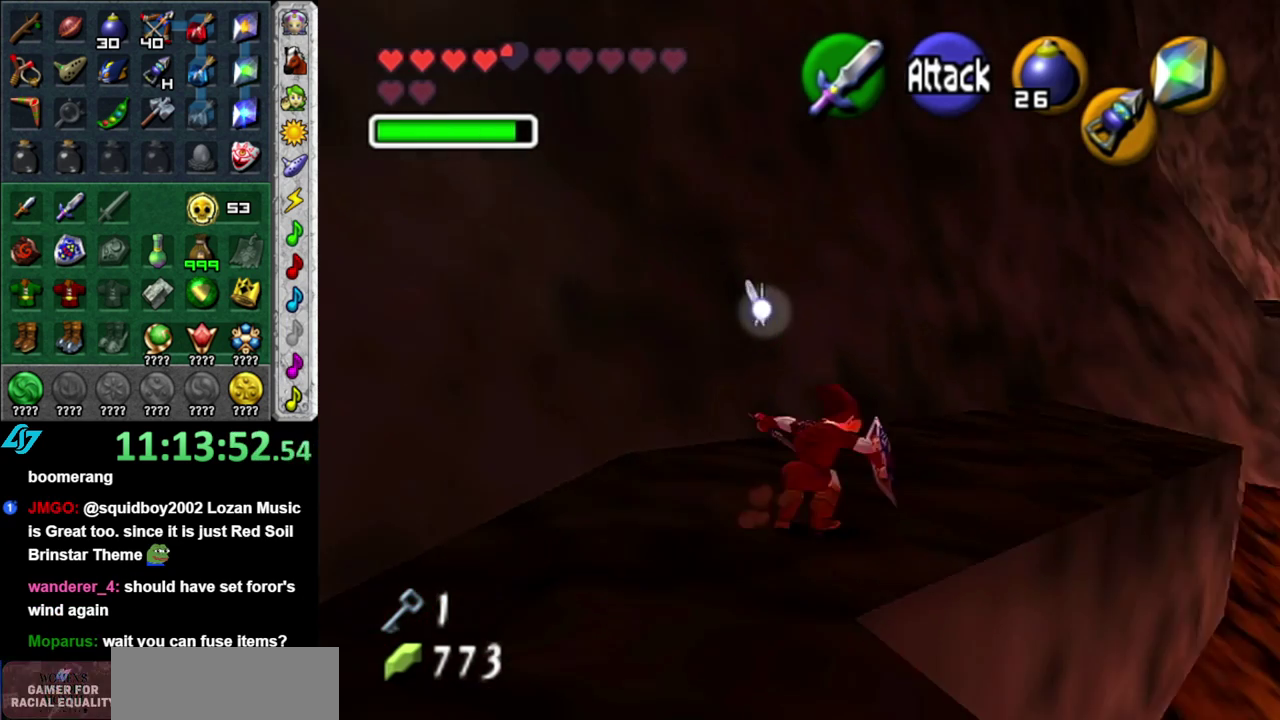
{"buttons": ["A"], "left_stick": "up", "right_stick": "center", "events": [[17, "L1", "up"], [467, "A", "down"]]}
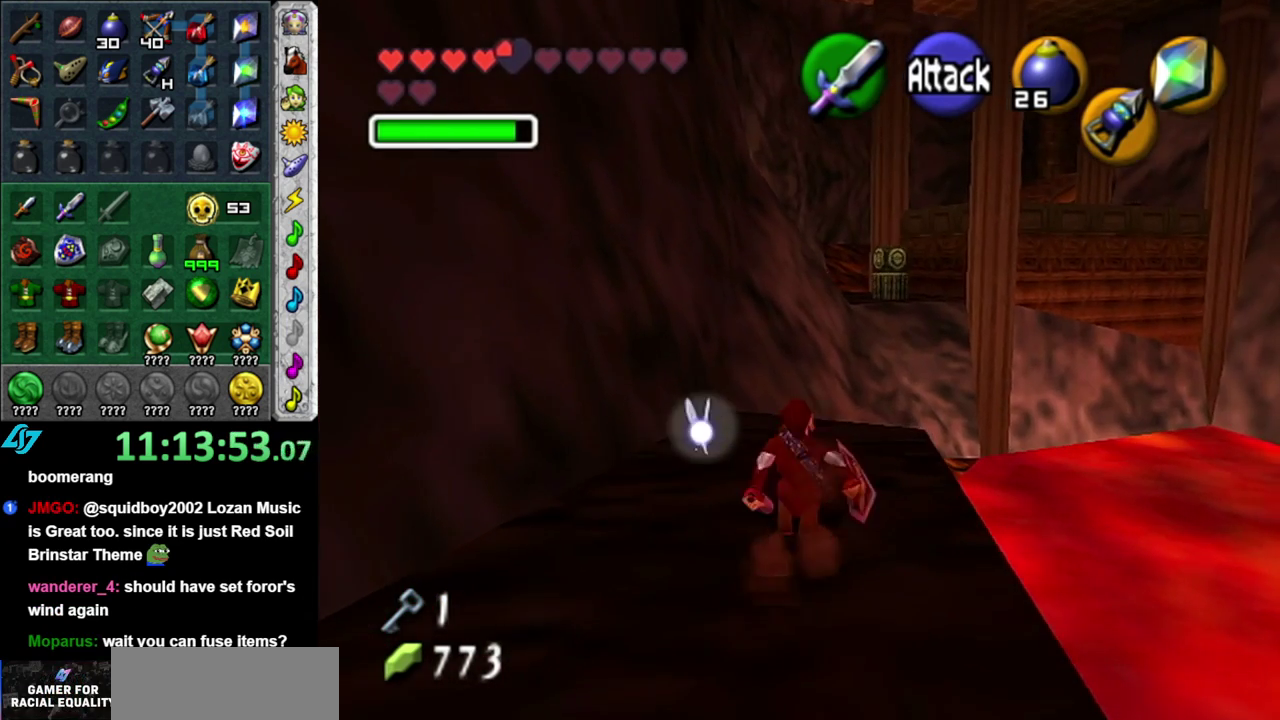
{"buttons": [], "left_stick": "up", "right_stick": "center", "events": [[150, "A", "up"]]}
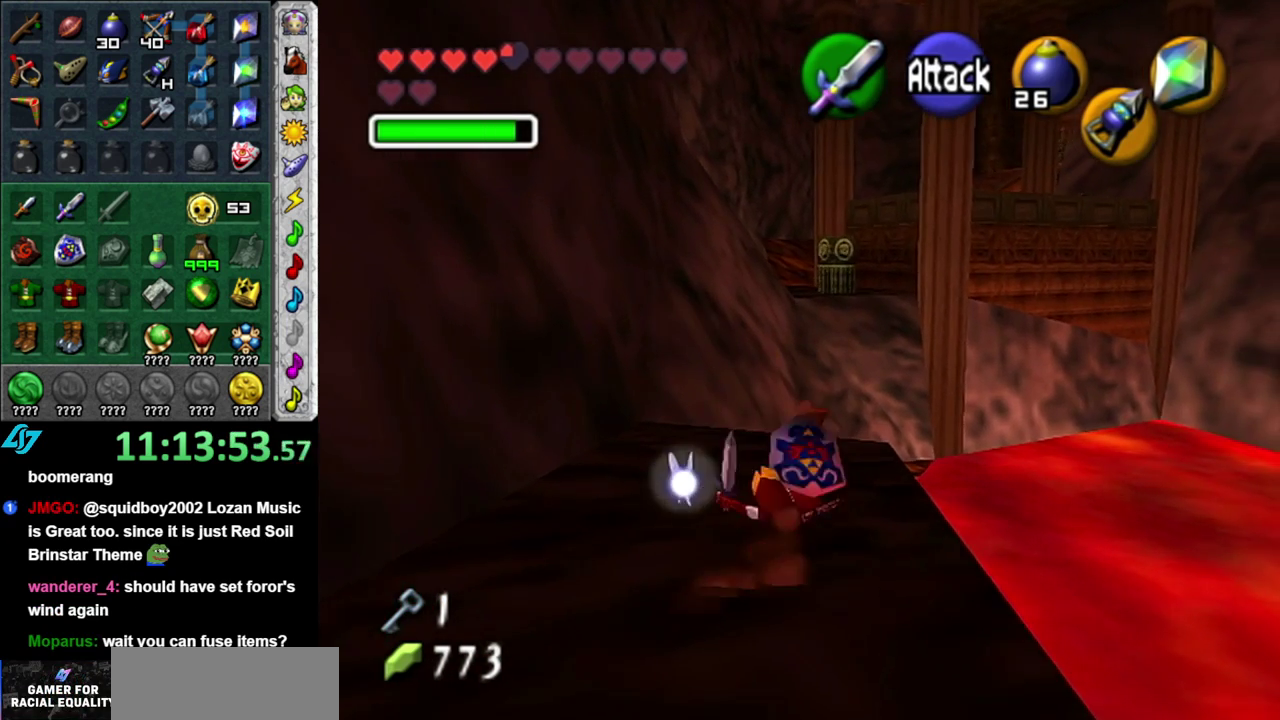
{"buttons": [], "left_stick": "up", "right_stick": "center", "events": []}